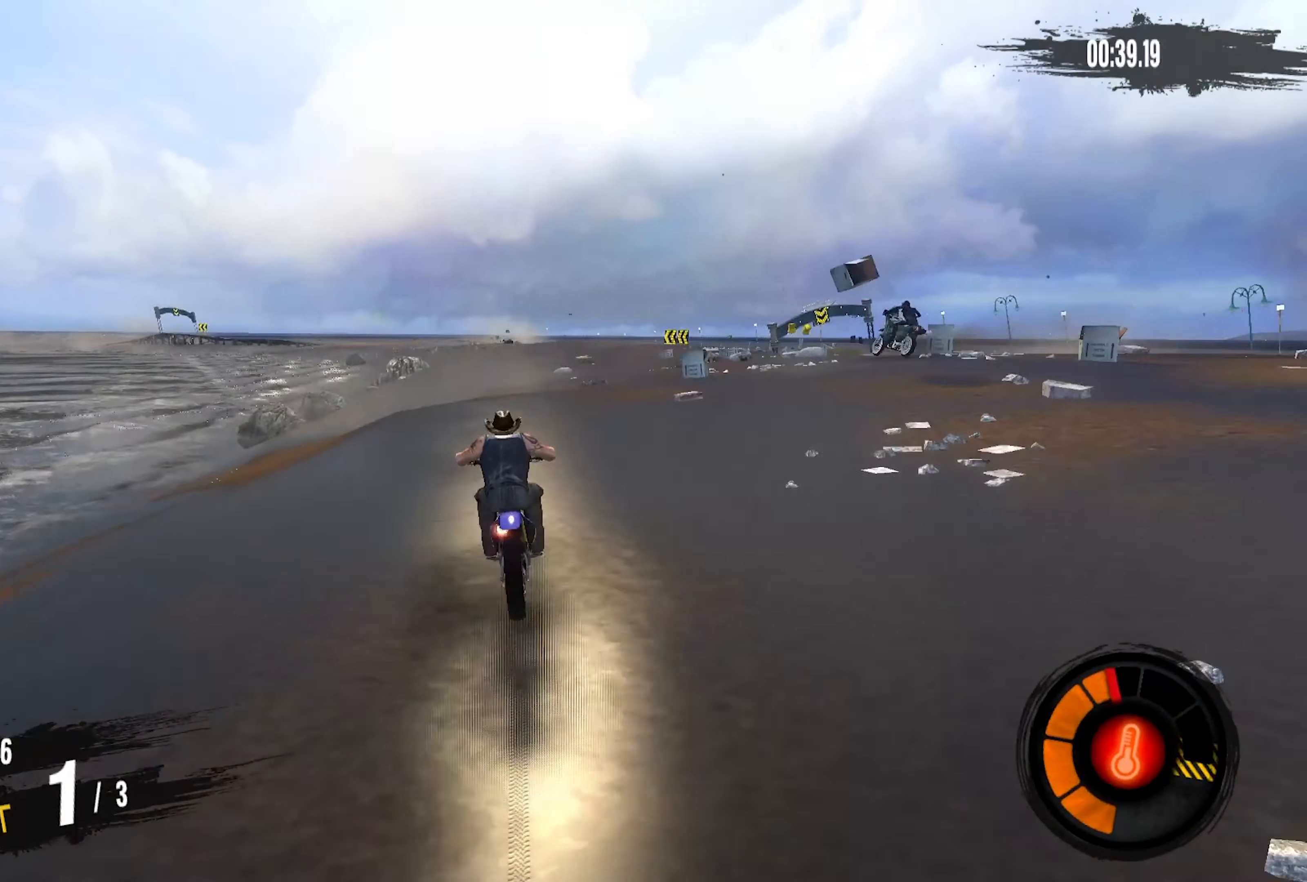
Gameplay with a controller (PlayStation layout); each line is a JSON object with the inputs held at the frame after it. "events" lists button and stick changes between this image and that frame as [ms after this image, input, new state], when the widget could be followed in between. Not read: CROSS L1 R1.
{"buttons": ["R2"], "left_stick": "center", "right_stick": "center", "events": [[67, "left_stick", "left"], [350, "left_stick", "center"]]}
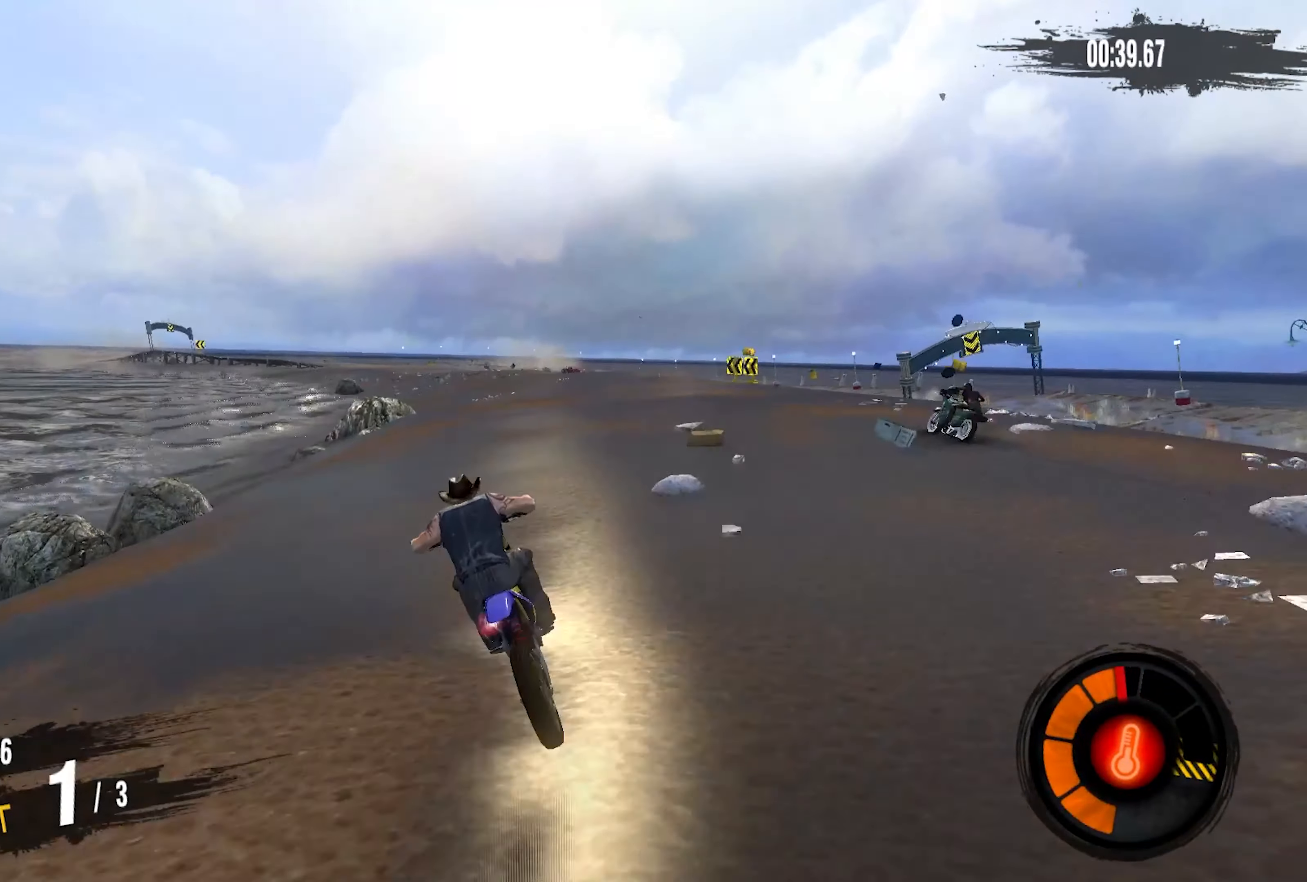
{"buttons": ["R2"], "left_stick": "center", "right_stick": "center", "events": []}
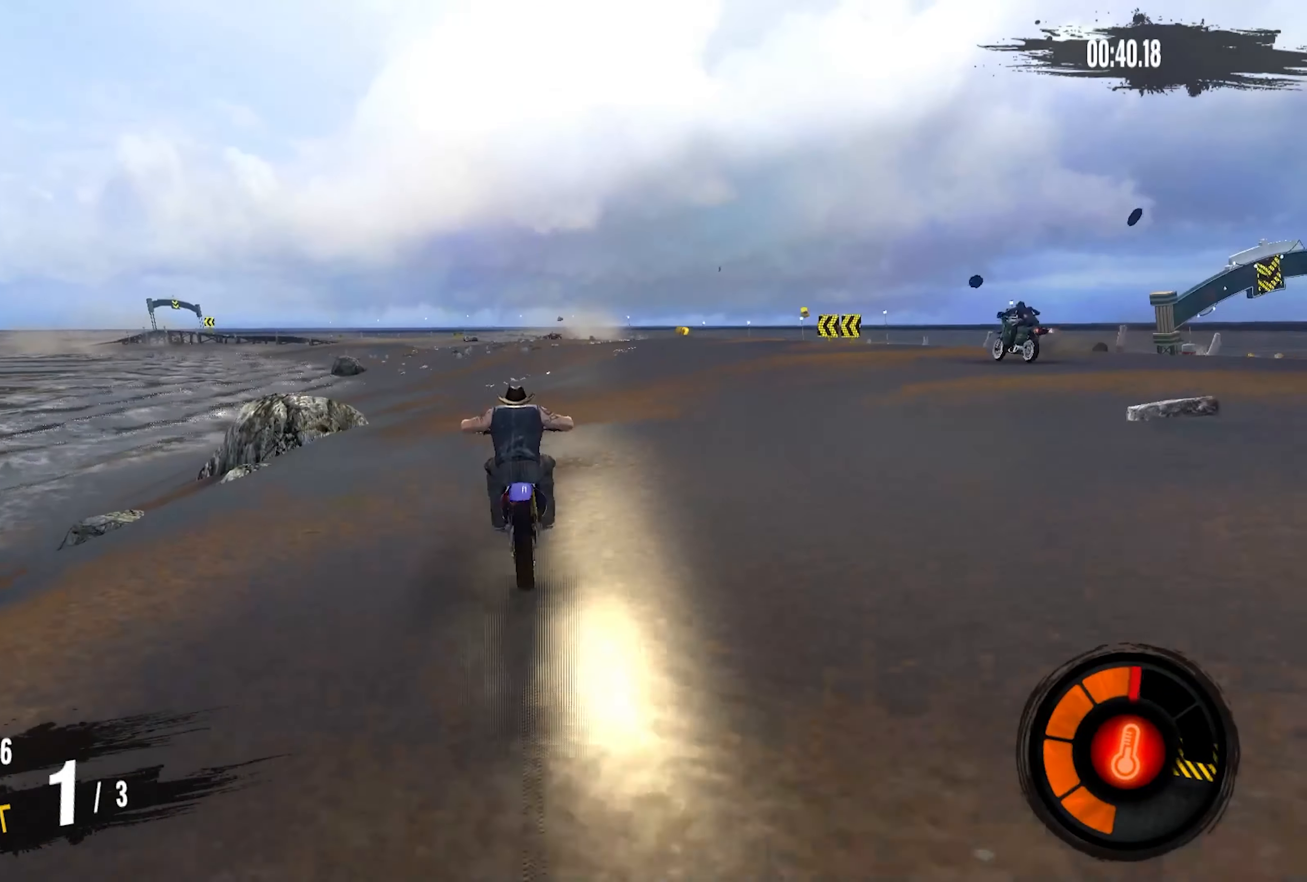
{"buttons": ["R2"], "left_stick": "center", "right_stick": "center", "events": []}
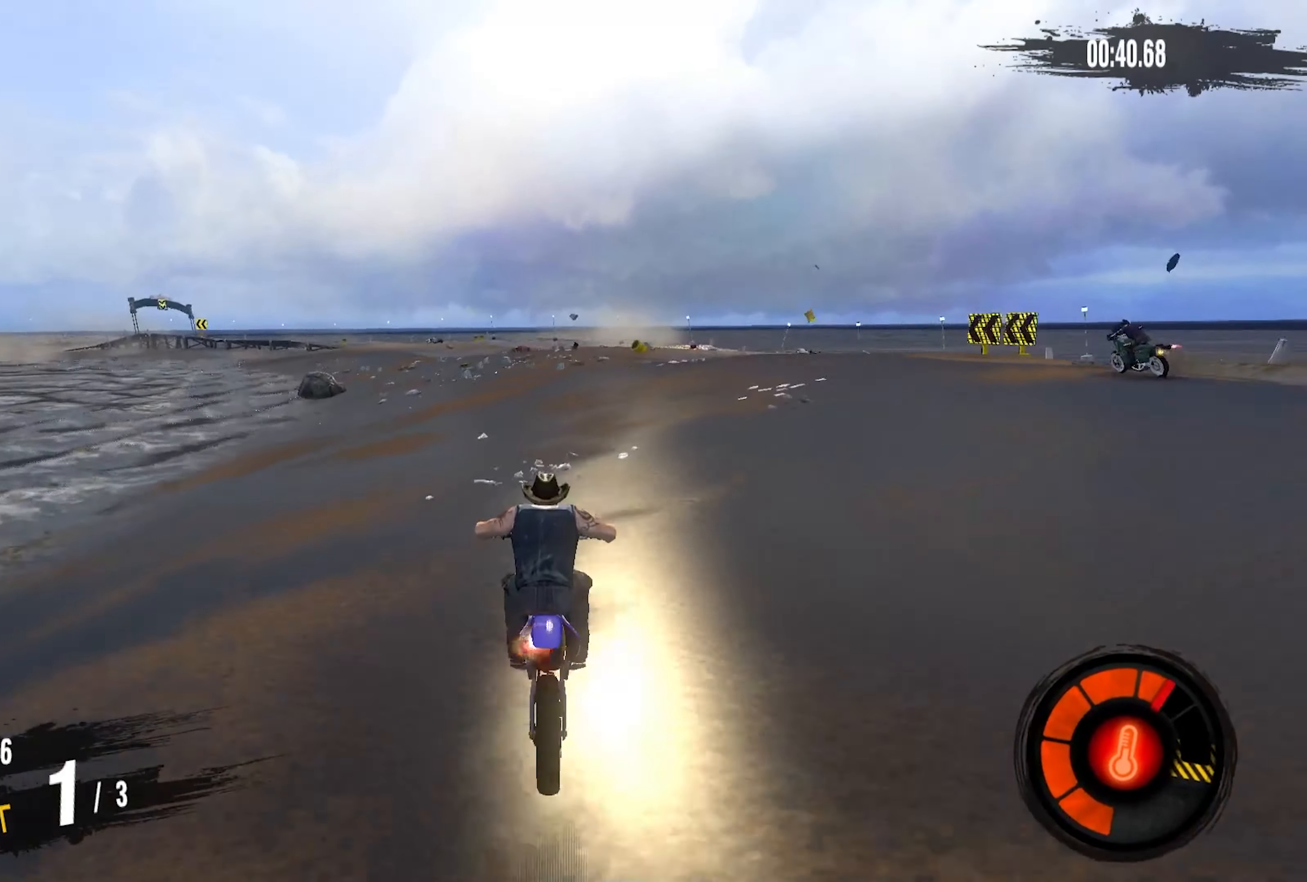
{"buttons": ["R2"], "left_stick": "center", "right_stick": "center", "events": [[84, "left_stick", "down-left"], [367, "left_stick", "center"]]}
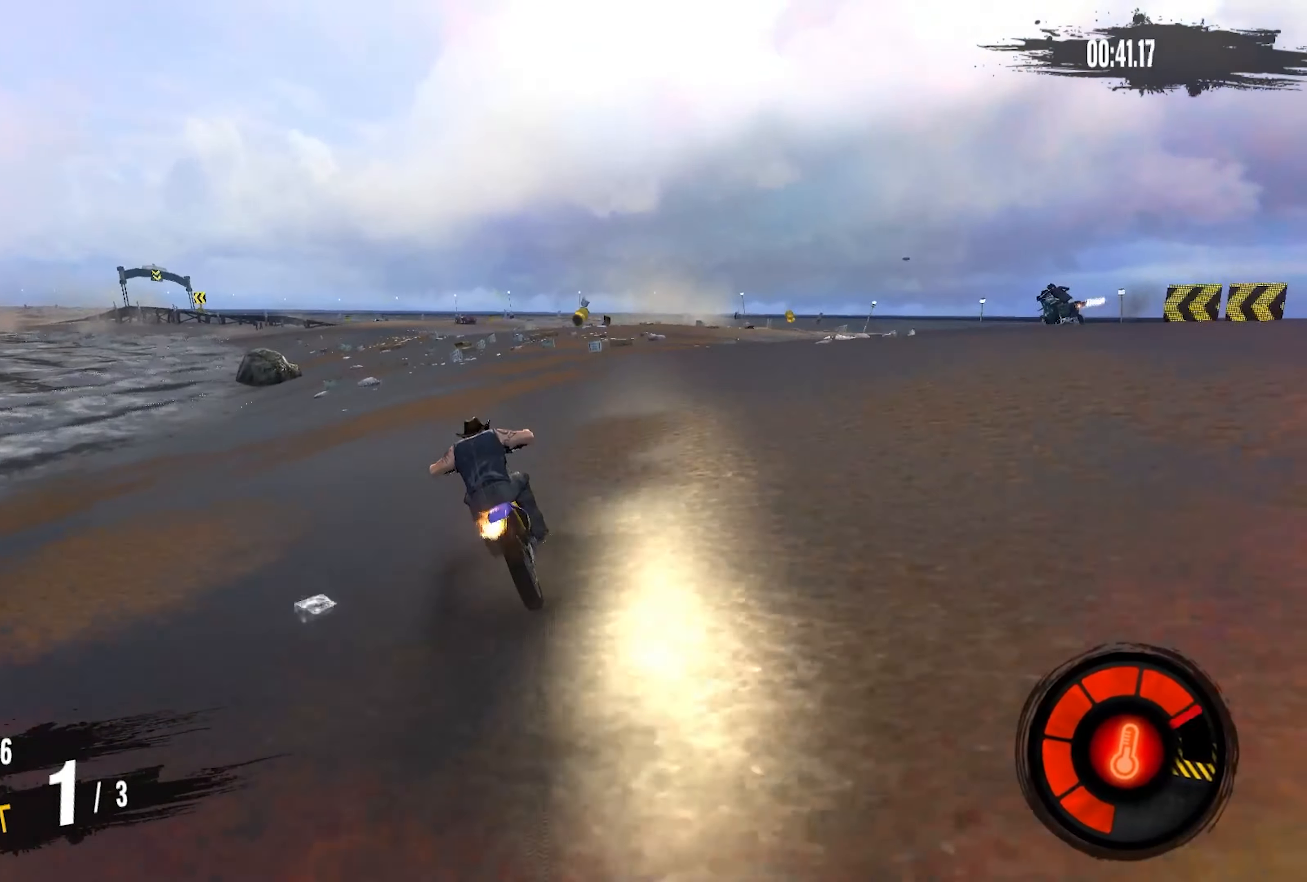
{"buttons": ["R2"], "left_stick": "left", "right_stick": "center", "events": [[34, "left_stick", "left"], [233, "left_stick", "center"], [366, "left_stick", "left"]]}
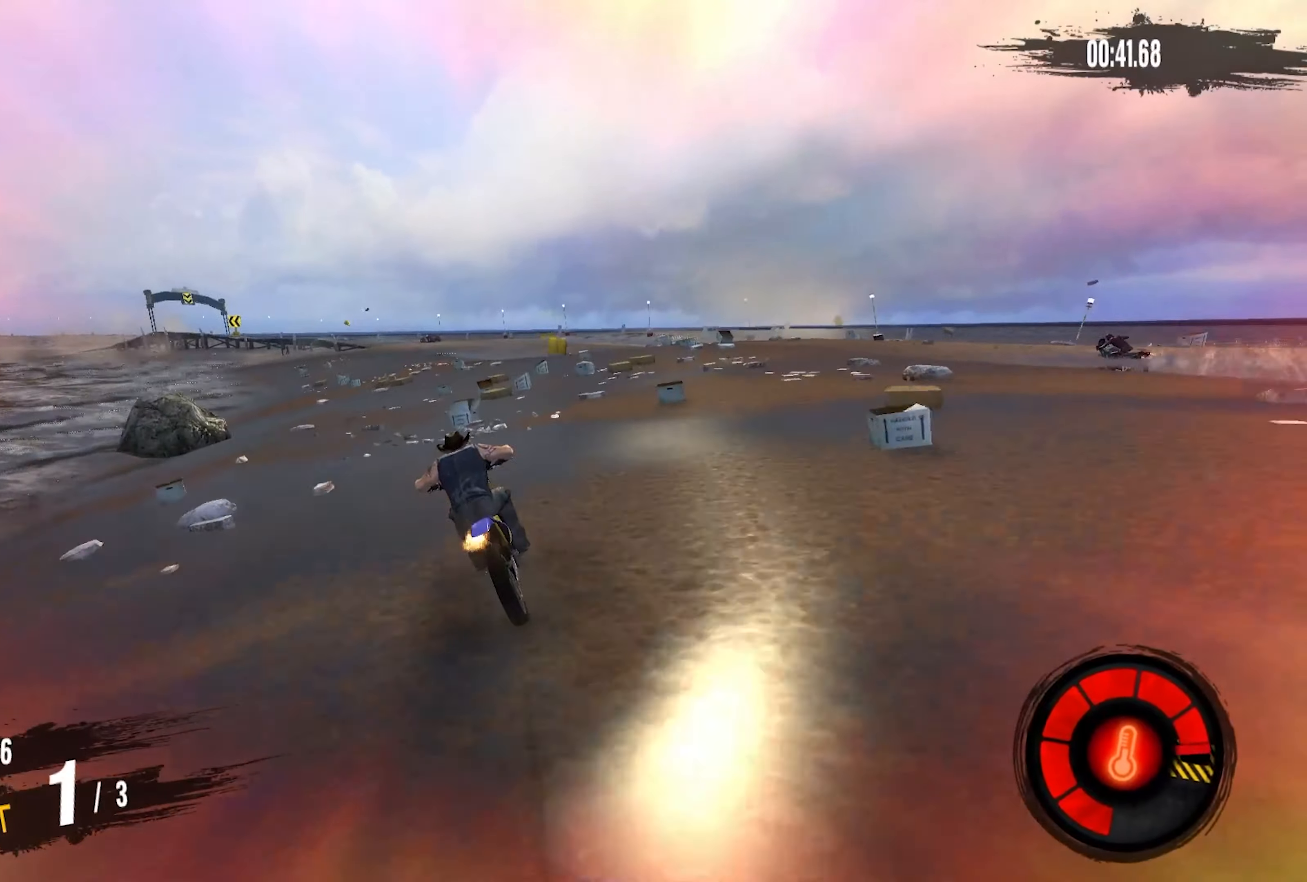
{"buttons": ["R2"], "left_stick": "down-left", "right_stick": "center", "events": [[466, "left_stick", "down-left"]]}
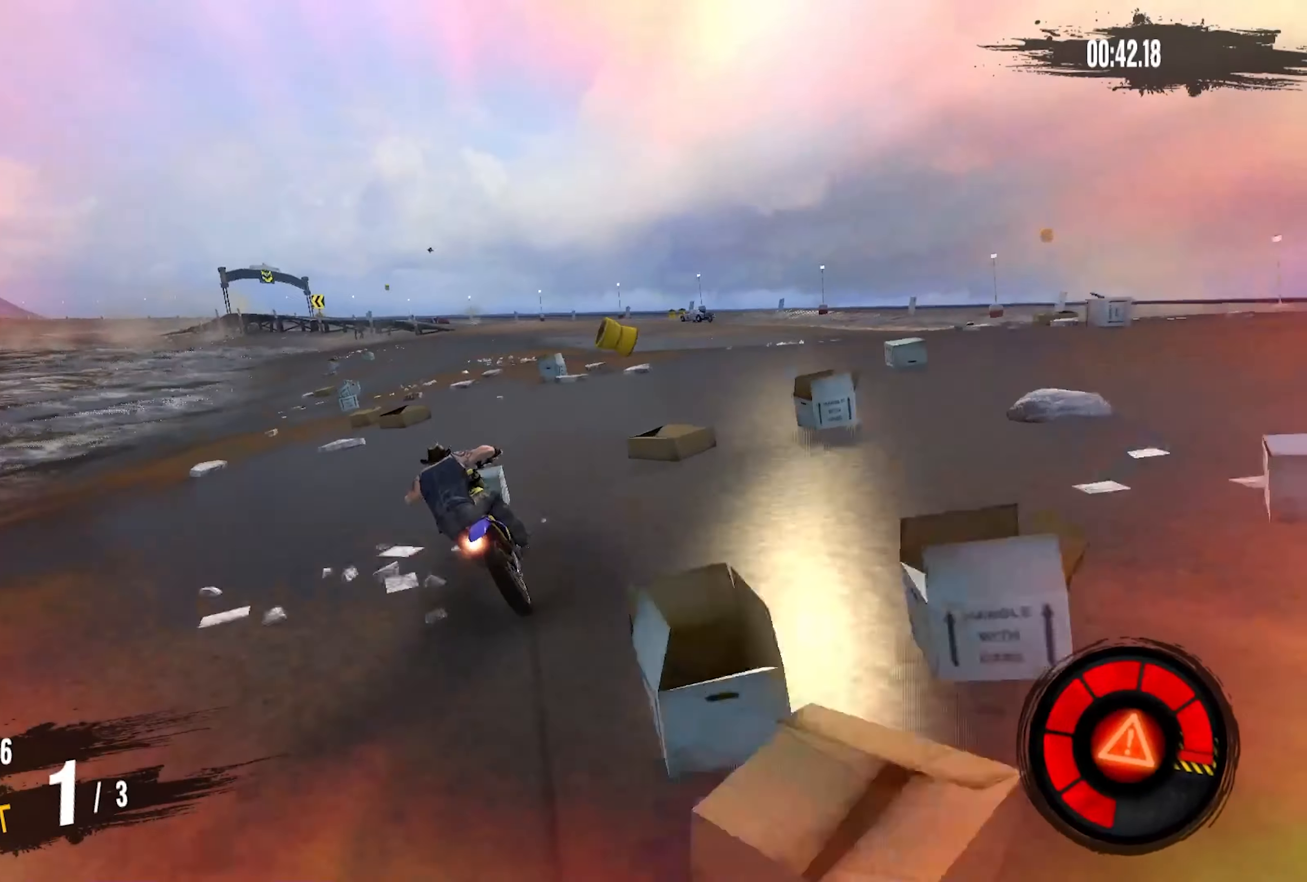
{"buttons": ["R2"], "left_stick": "center", "right_stick": "center", "events": [[83, "left_stick", "left"], [350, "left_stick", "down-left"], [500, "left_stick", "center"]]}
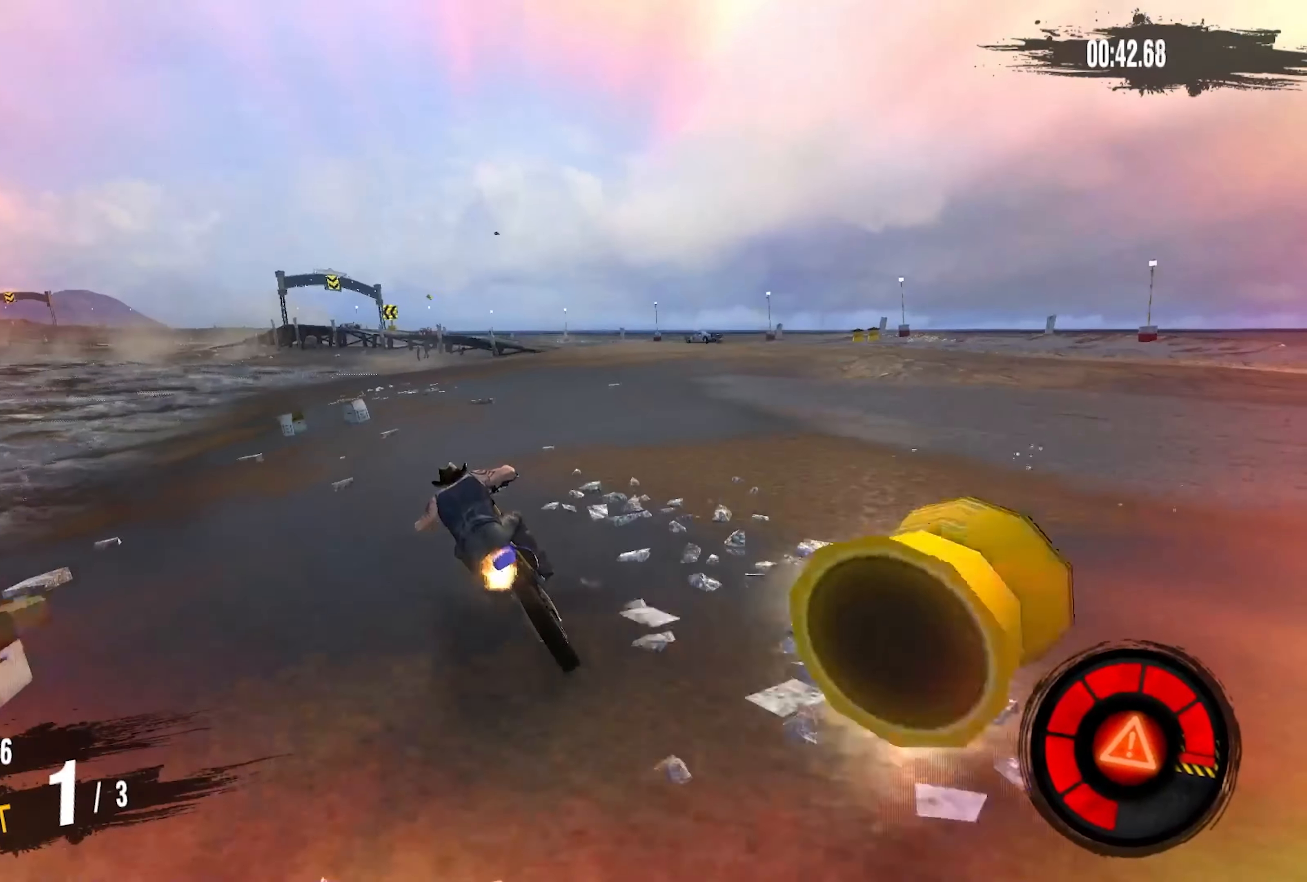
{"buttons": ["R2"], "left_stick": "left", "right_stick": "center", "events": [[50, "left_stick", "down-left"], [100, "left_stick", "left"]]}
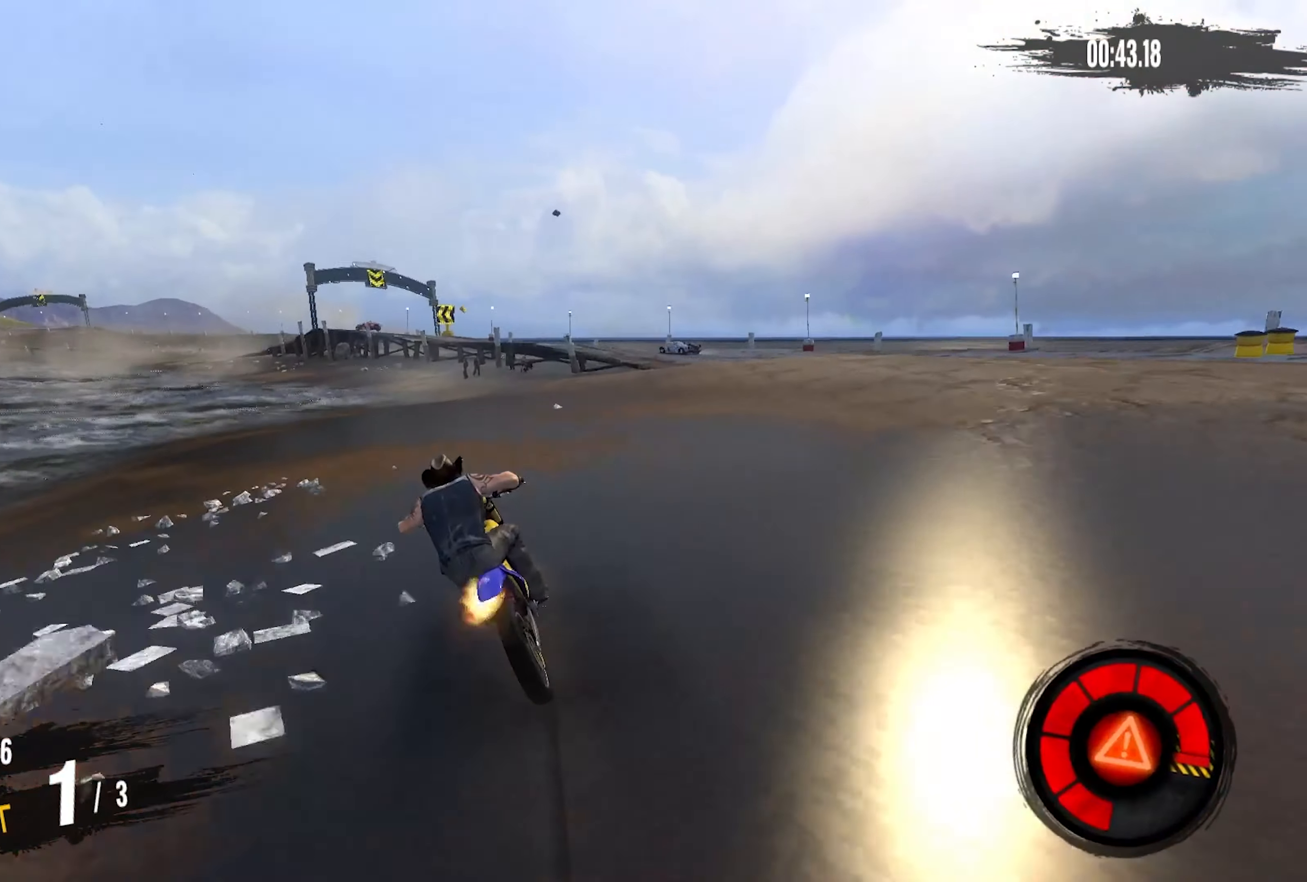
{"buttons": ["R2"], "left_stick": "down-left", "right_stick": "center", "events": [[233, "left_stick", "down-left"]]}
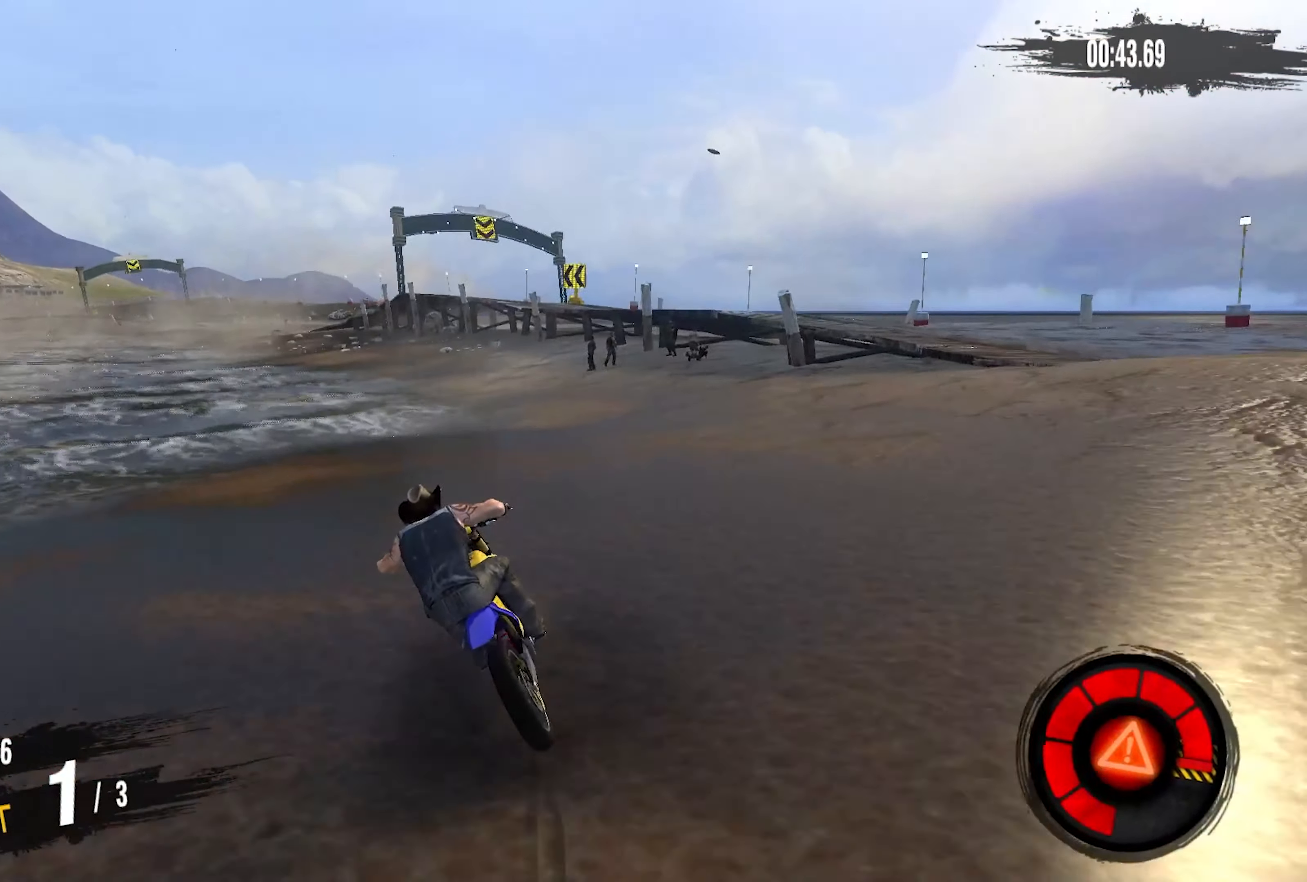
{"buttons": ["R2"], "left_stick": "down-left", "right_stick": "center", "events": []}
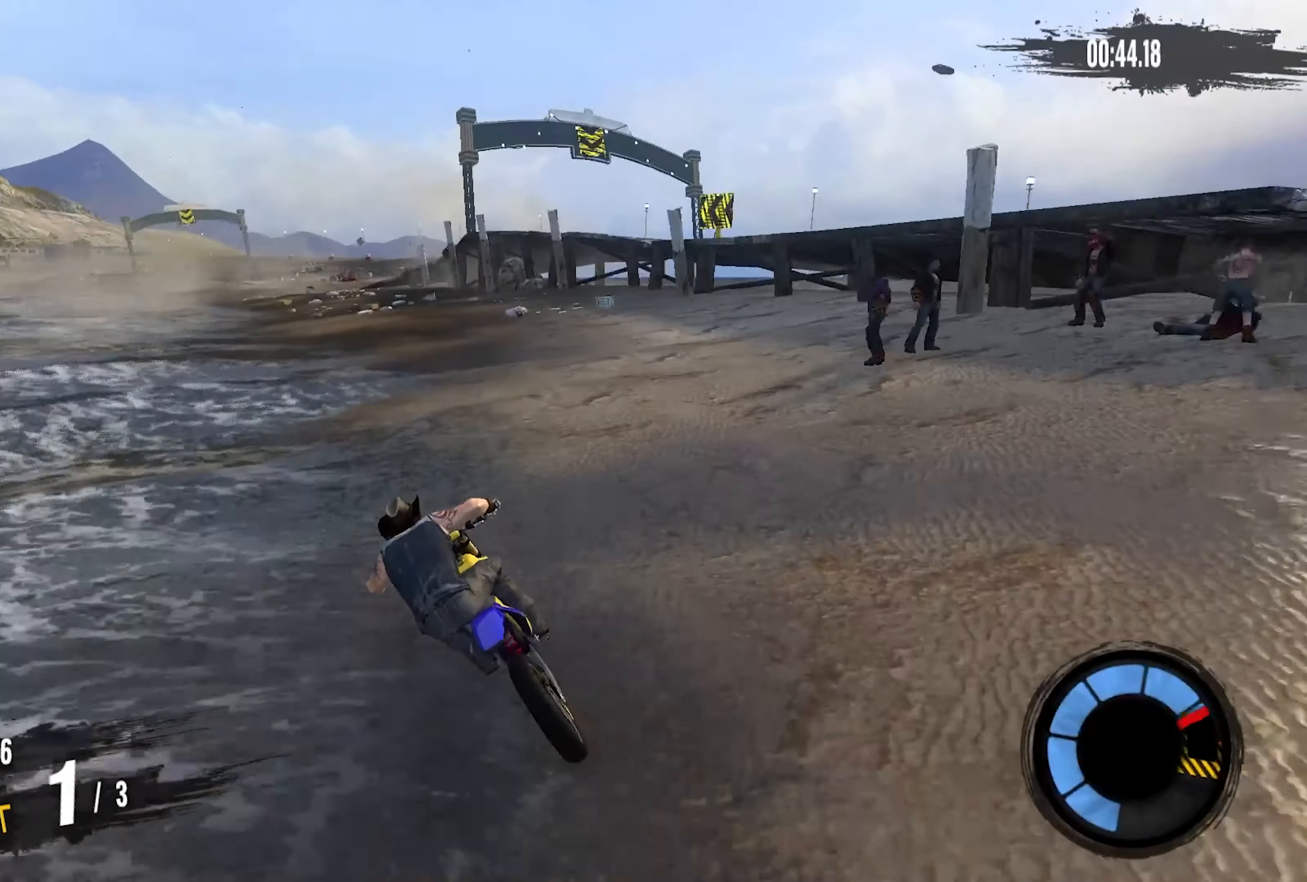
{"buttons": ["R2"], "left_stick": "center", "right_stick": "center", "events": [[500, "left_stick", "center"]]}
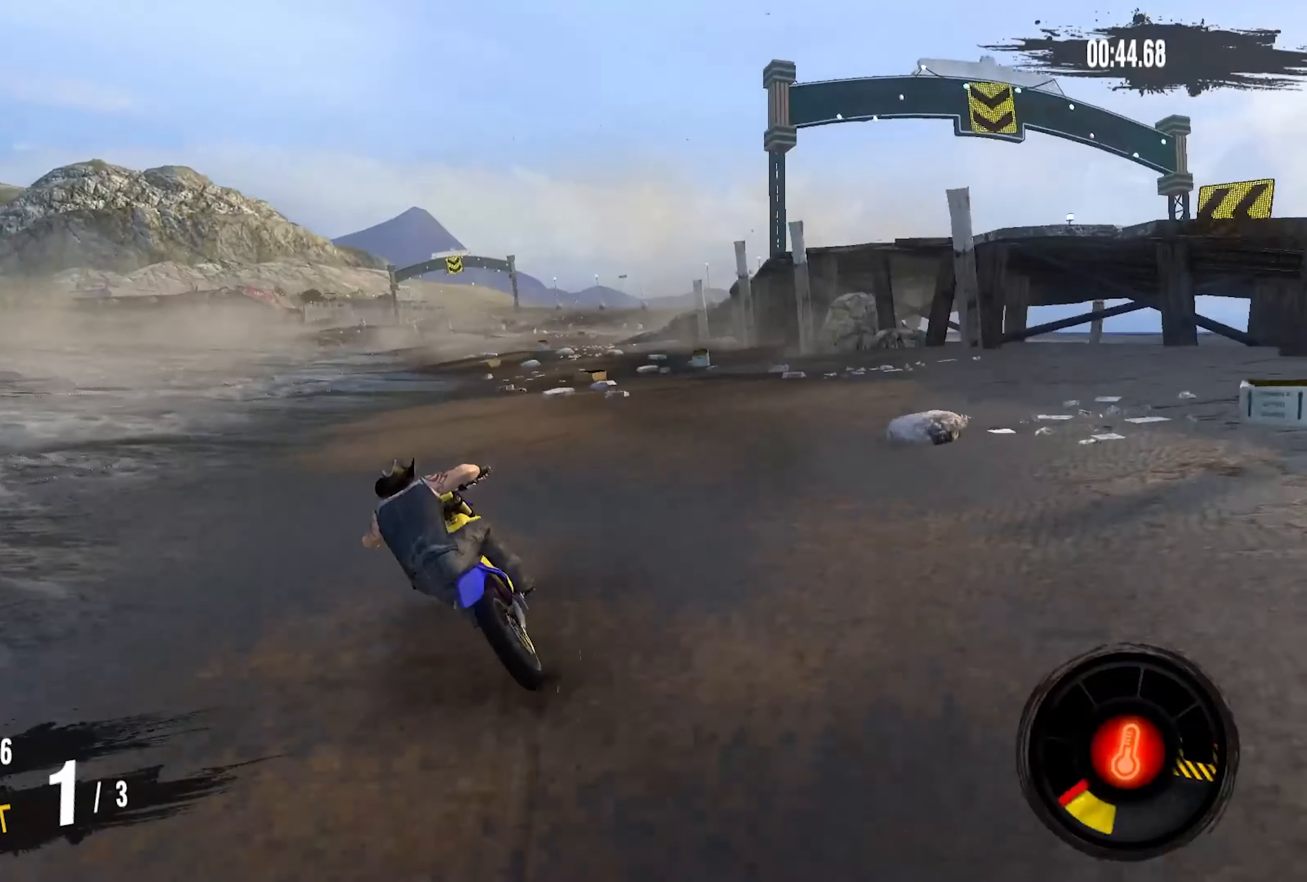
{"buttons": ["R2"], "left_stick": "left", "right_stick": "center", "events": [[133, "left_stick", "left"], [250, "left_stick", "center"], [450, "left_stick", "left"]]}
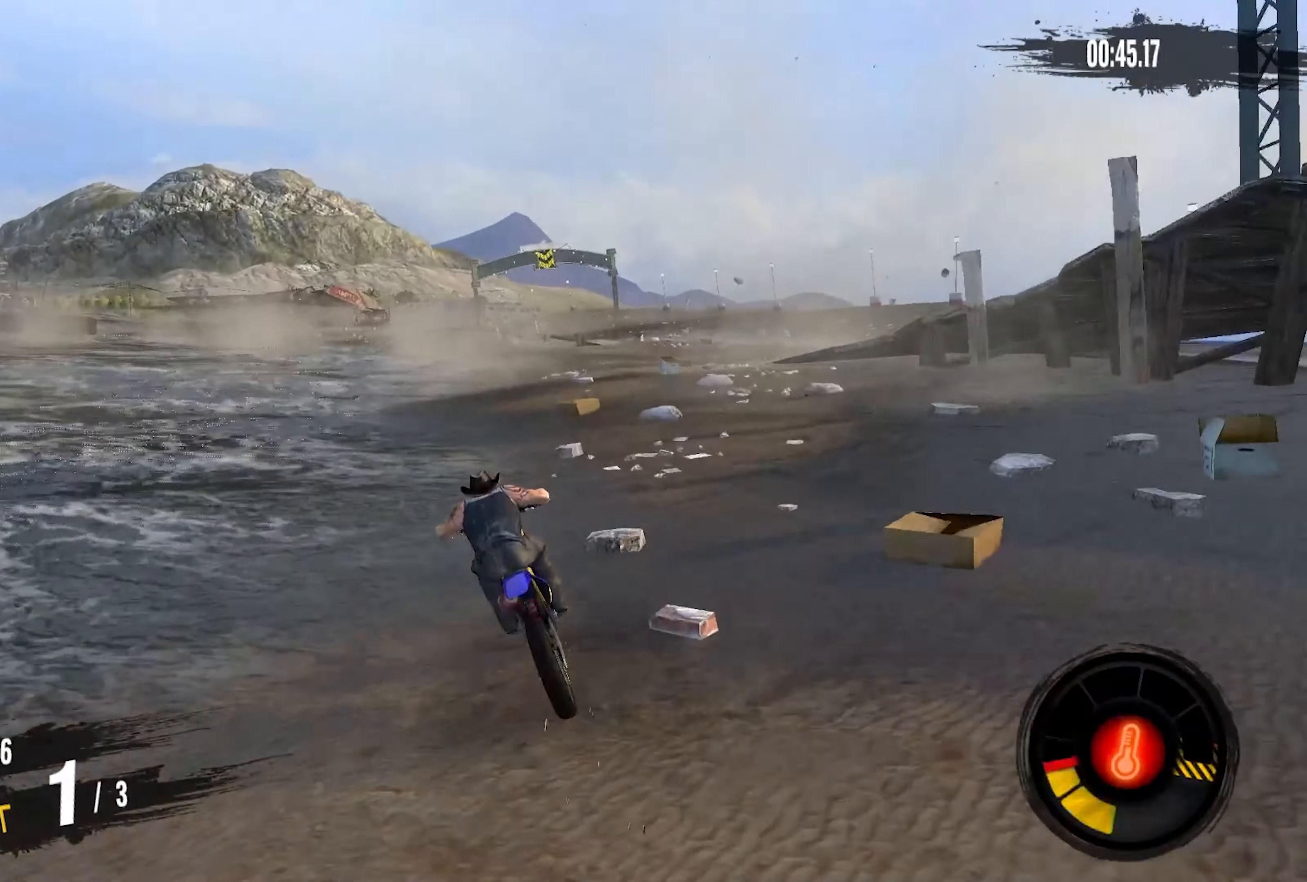
{"buttons": ["R2"], "left_stick": "left", "right_stick": "center", "events": [[83, "left_stick", "center"], [283, "left_stick", "down-left"], [433, "left_stick", "left"]]}
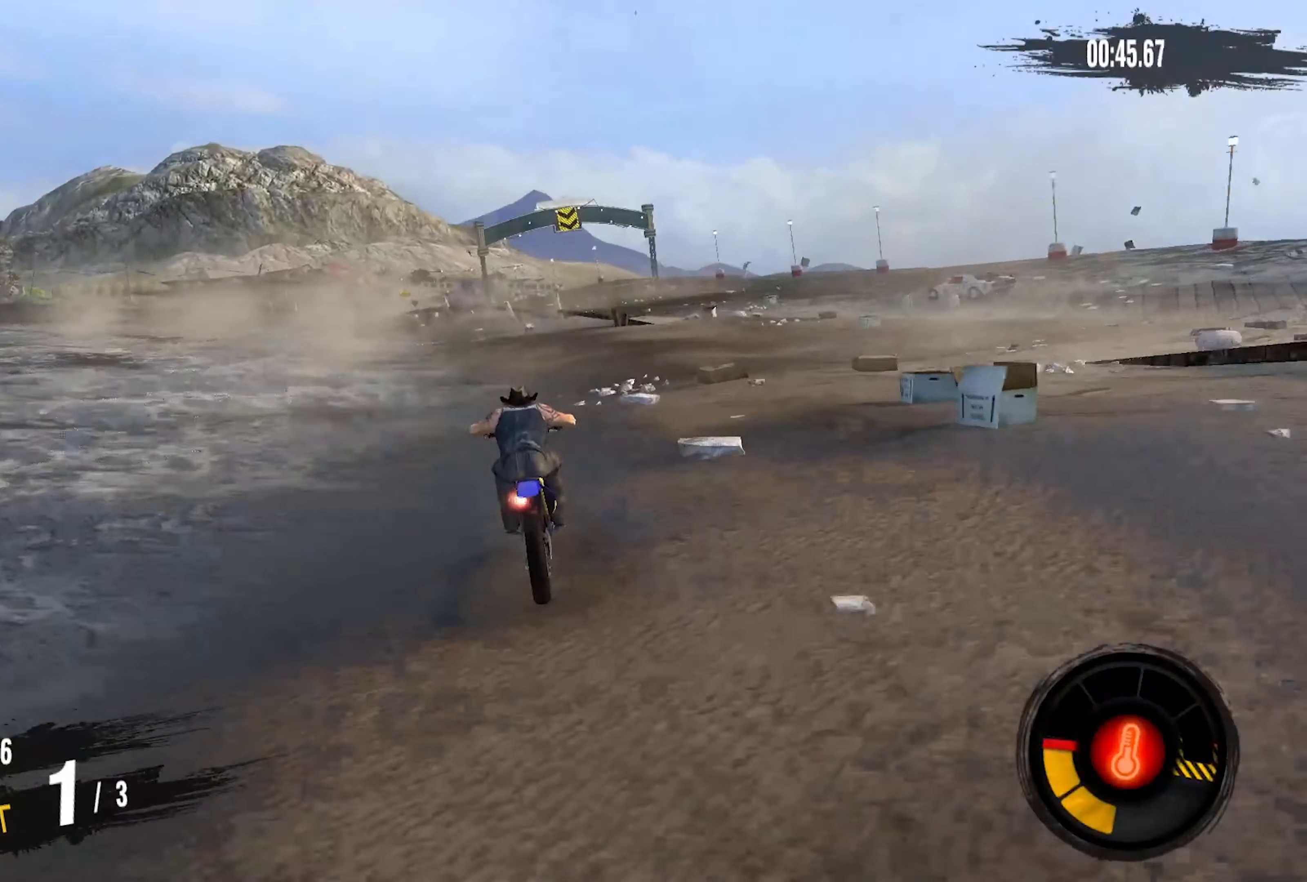
{"buttons": ["R2"], "left_stick": "center", "right_stick": "center", "events": [[483, "left_stick", "center"]]}
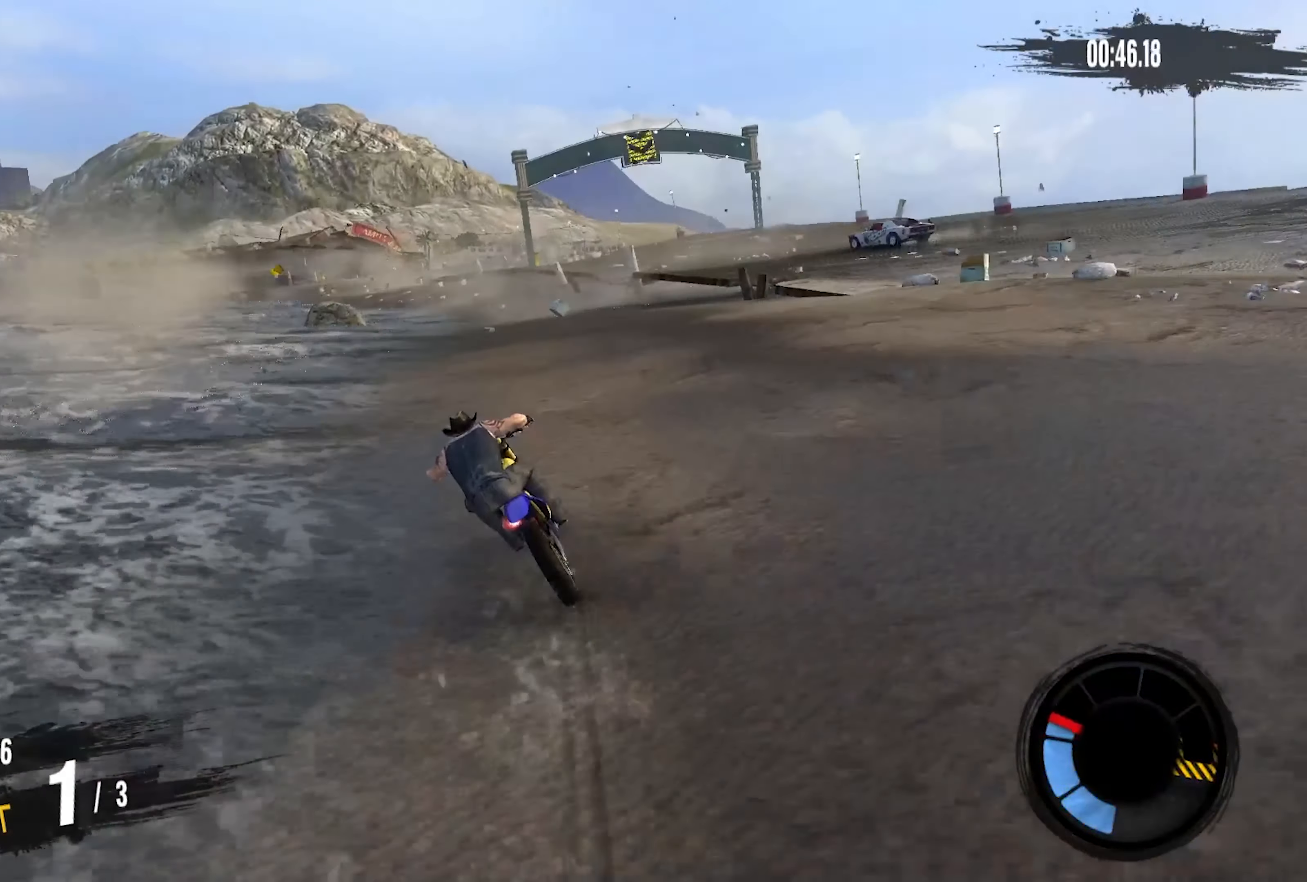
{"buttons": ["R2"], "left_stick": "down-left", "right_stick": "center", "events": [[150, "left_stick", "down-left"], [283, "left_stick", "center"], [350, "left_stick", "down-left"]]}
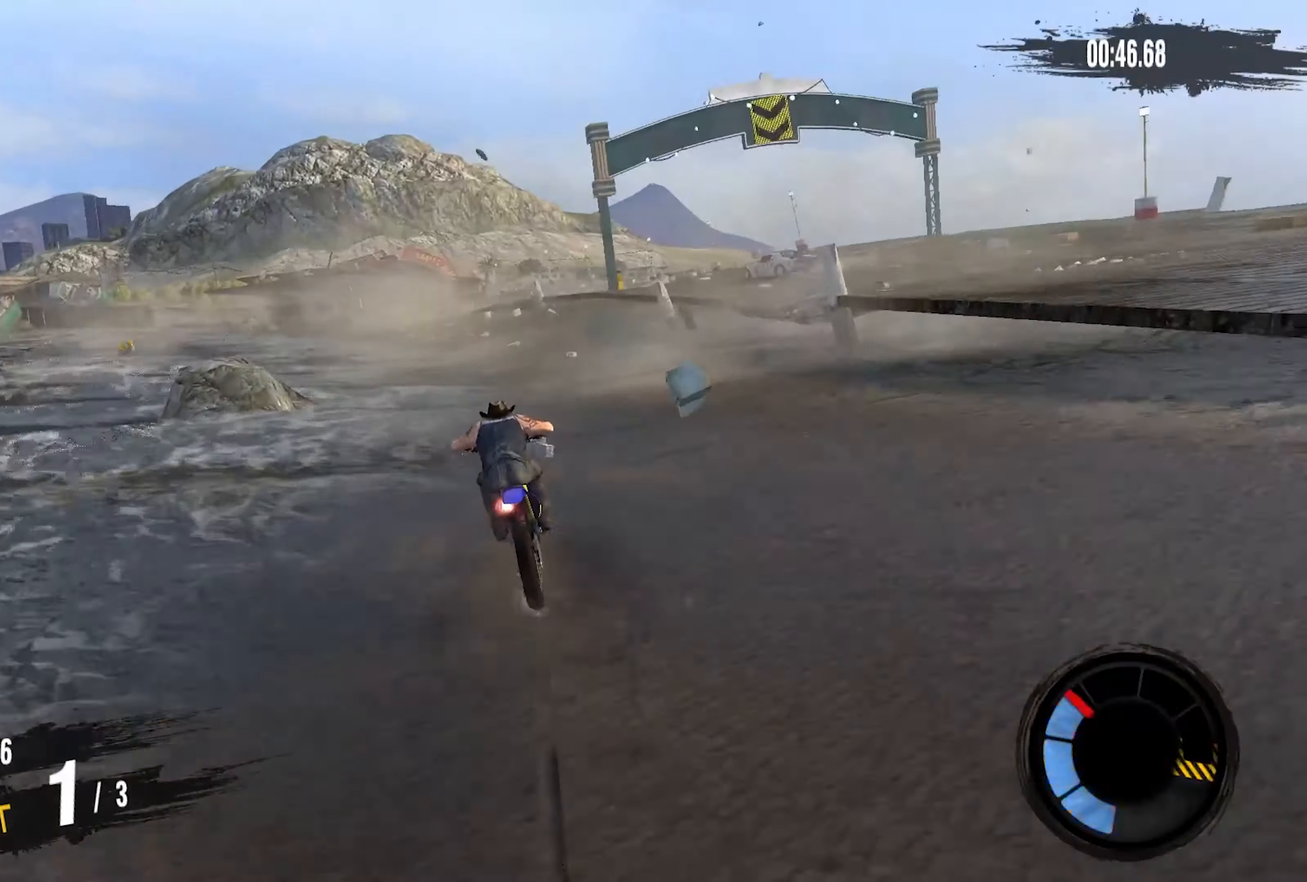
{"buttons": ["R2"], "left_stick": "left", "right_stick": "center", "events": [[33, "left_stick", "center"], [217, "left_stick", "left"]]}
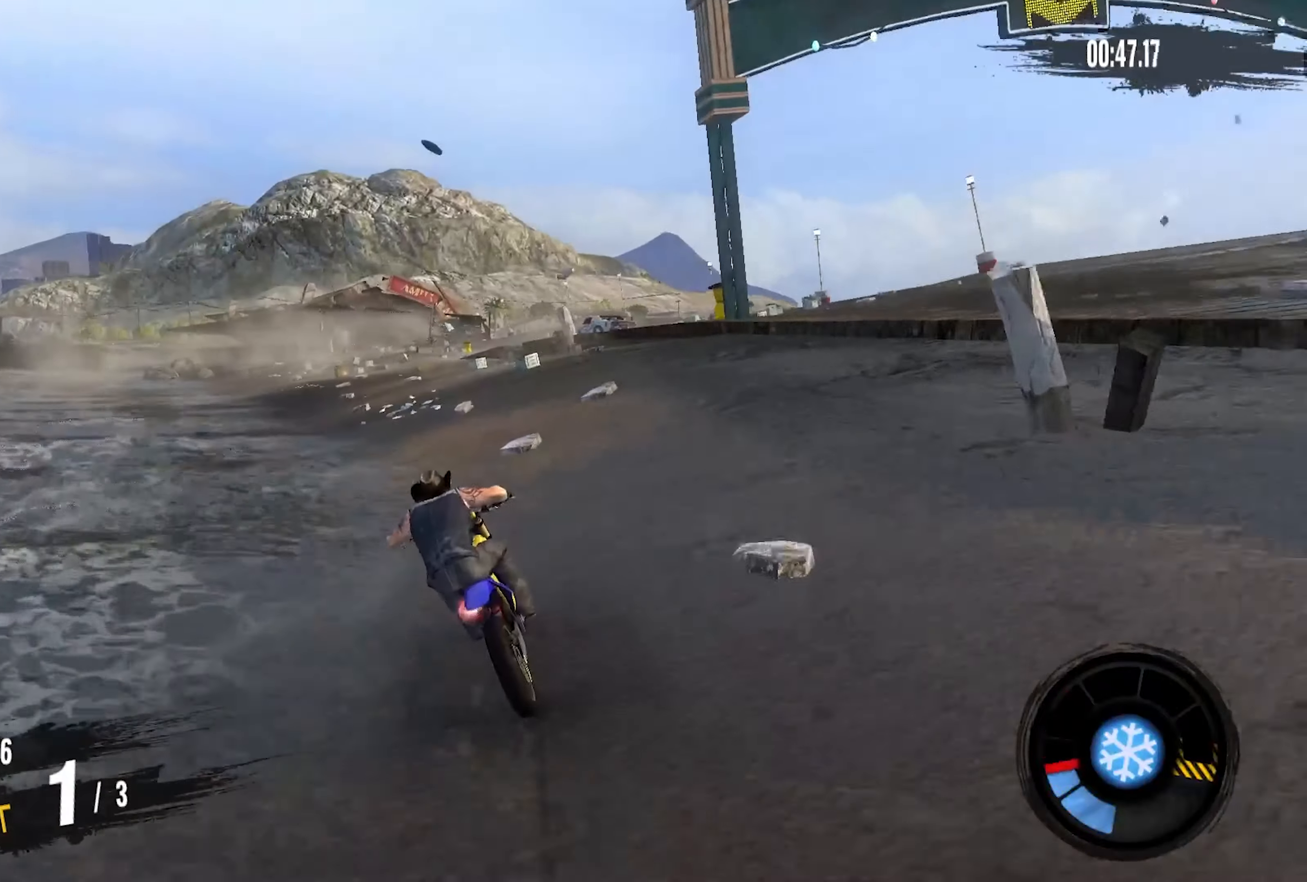
{"buttons": ["R2"], "left_stick": "down-left", "right_stick": "center", "events": [[333, "left_stick", "down-left"]]}
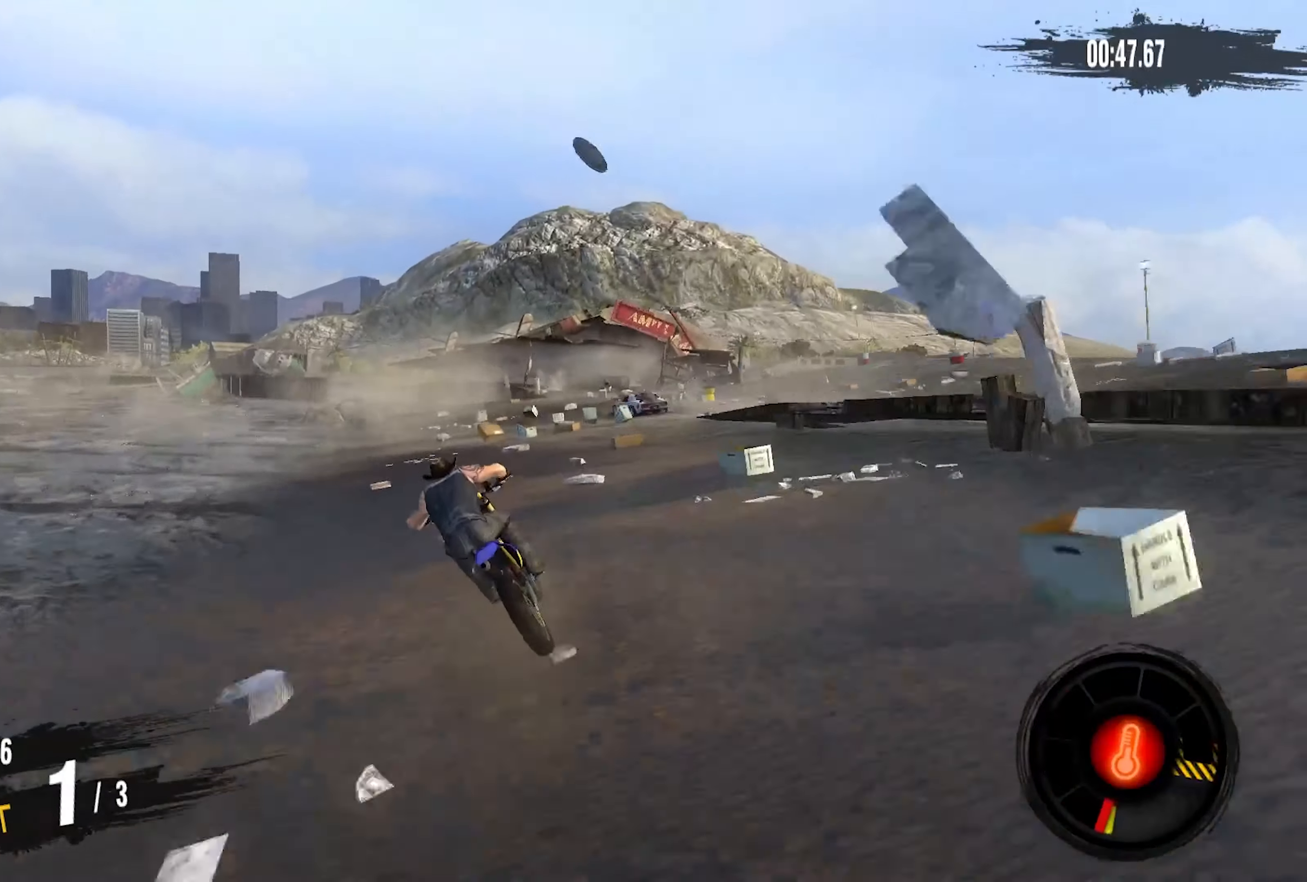
{"buttons": ["R2"], "left_stick": "center", "right_stick": "center", "events": [[17, "left_stick", "left"], [417, "left_stick", "center"]]}
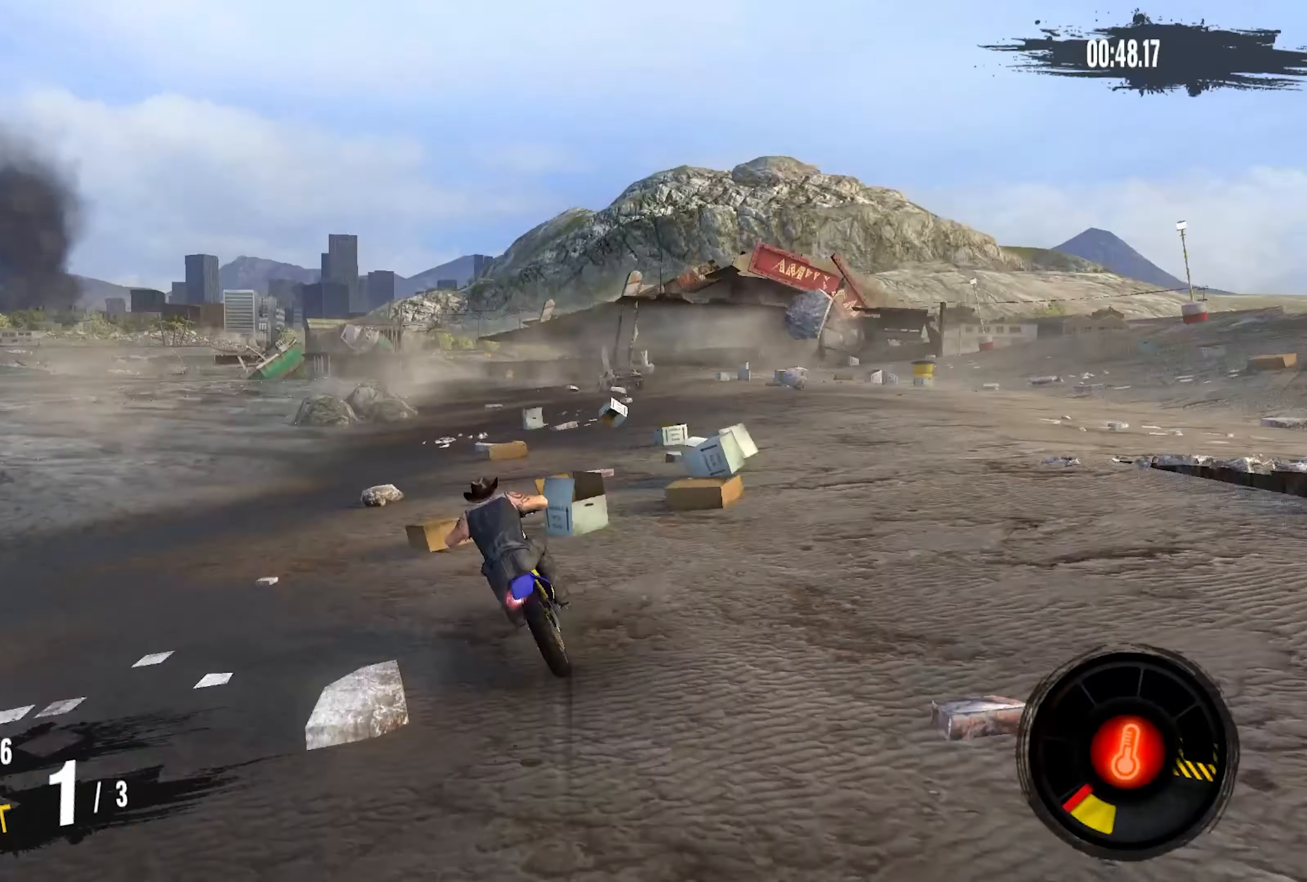
{"buttons": ["R2"], "left_stick": "center", "right_stick": "center", "events": [[317, "left_stick", "down-left"], [500, "left_stick", "center"]]}
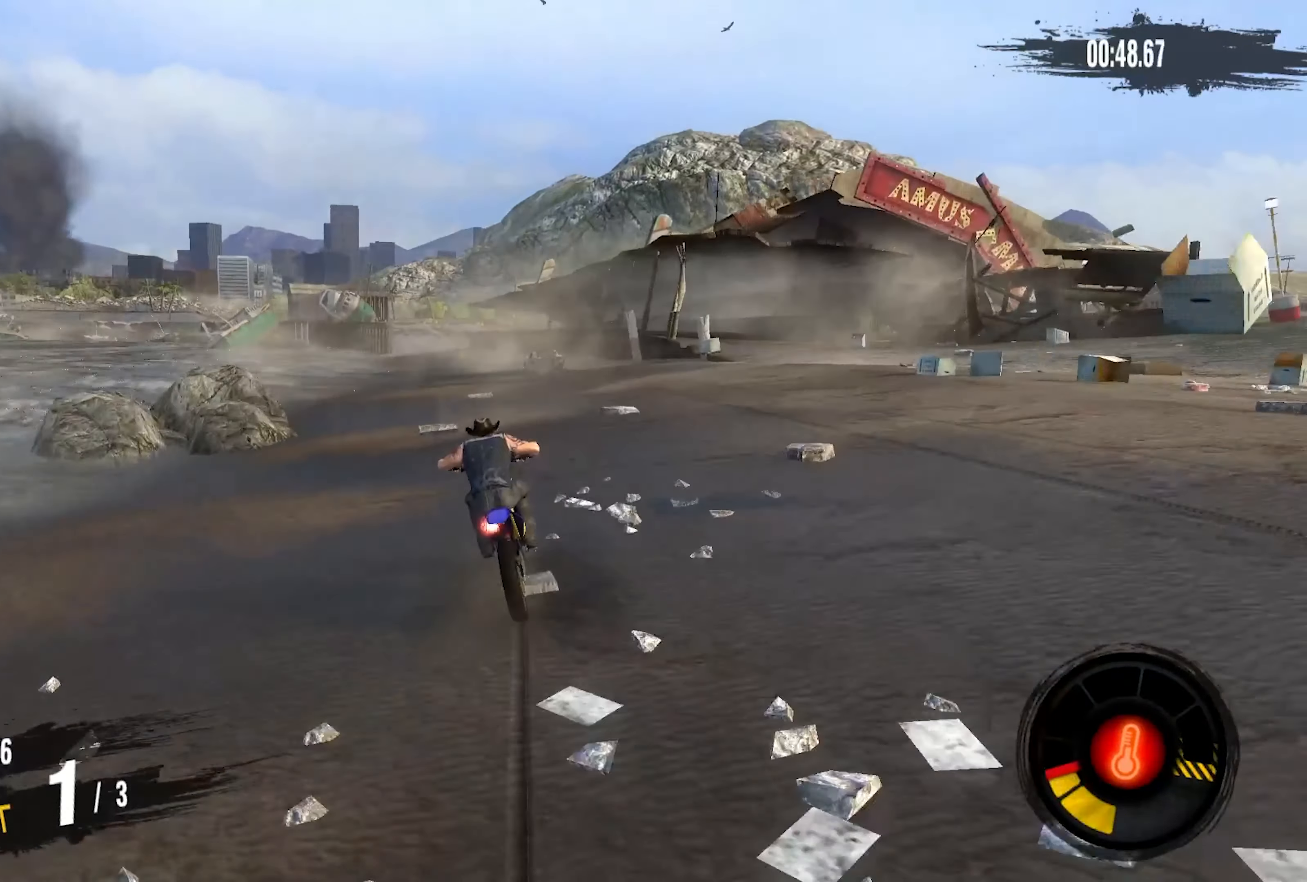
{"buttons": ["R2"], "left_stick": "center", "right_stick": "center", "events": [[167, "left_stick", "down-left"], [417, "left_stick", "center"]]}
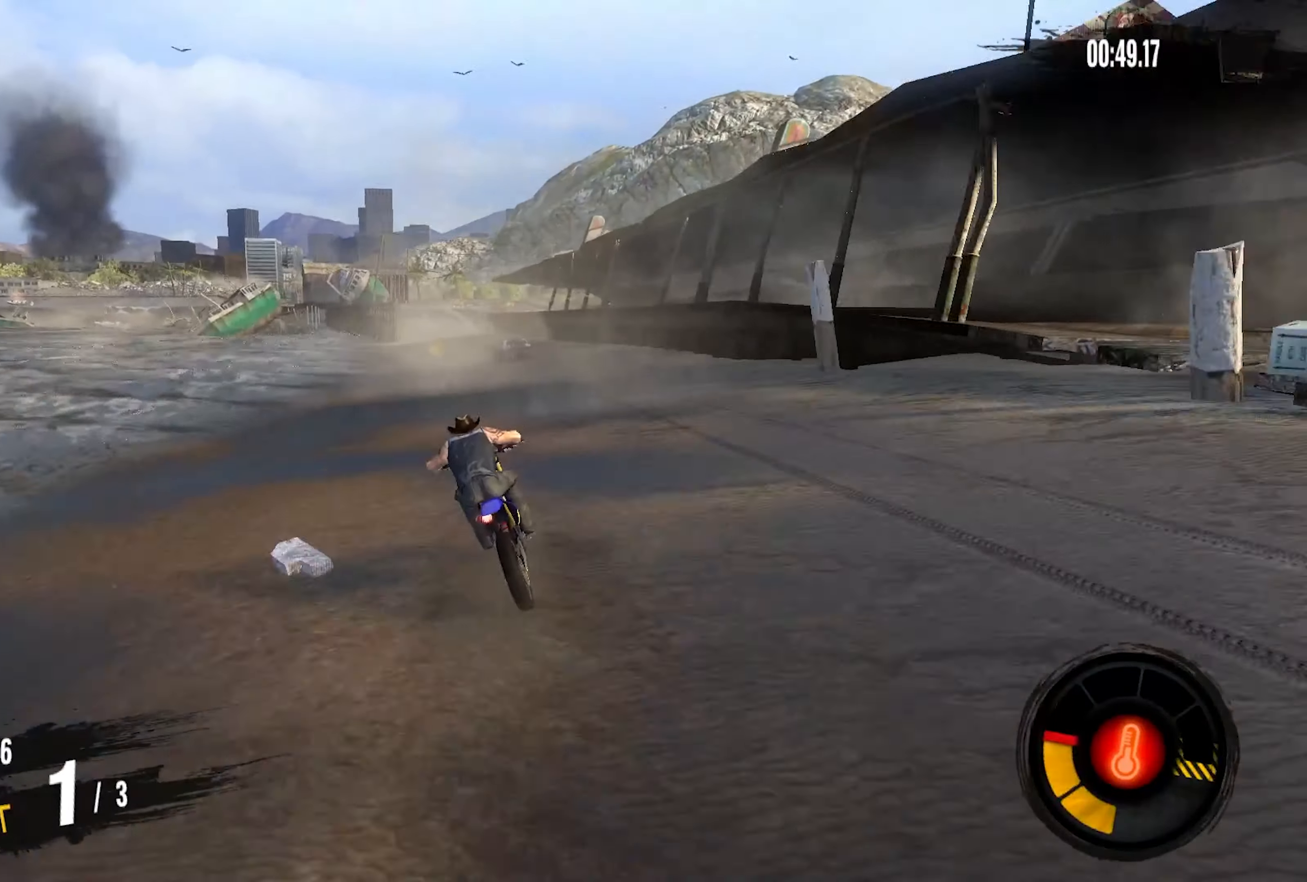
{"buttons": ["R2"], "left_stick": "center", "right_stick": "center", "events": [[17, "left_stick", "down-left"], [217, "left_stick", "left"], [467, "left_stick", "center"]]}
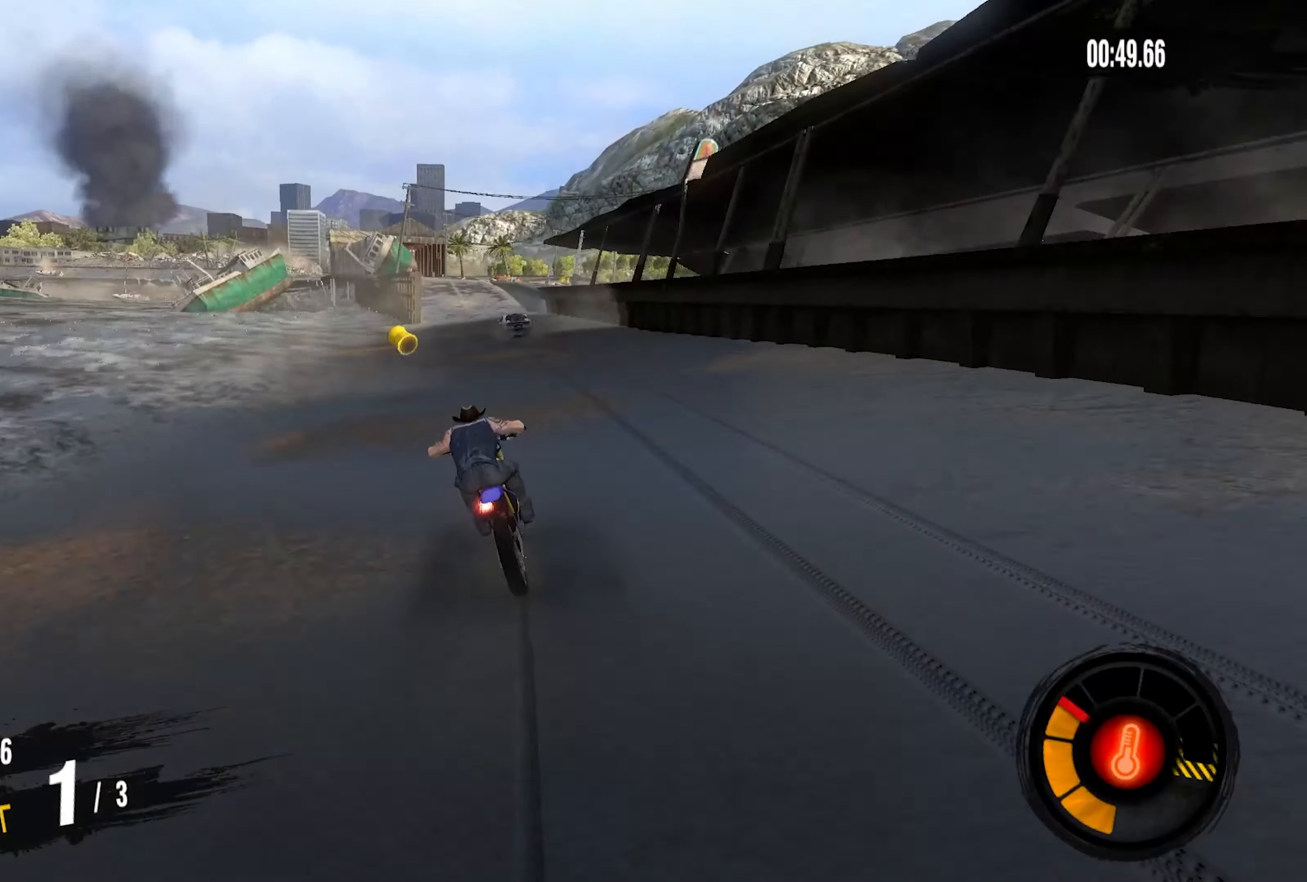
{"buttons": ["R2"], "left_stick": "left", "right_stick": "center", "events": [[167, "left_stick", "left"], [333, "left_stick", "center"], [467, "left_stick", "left"]]}
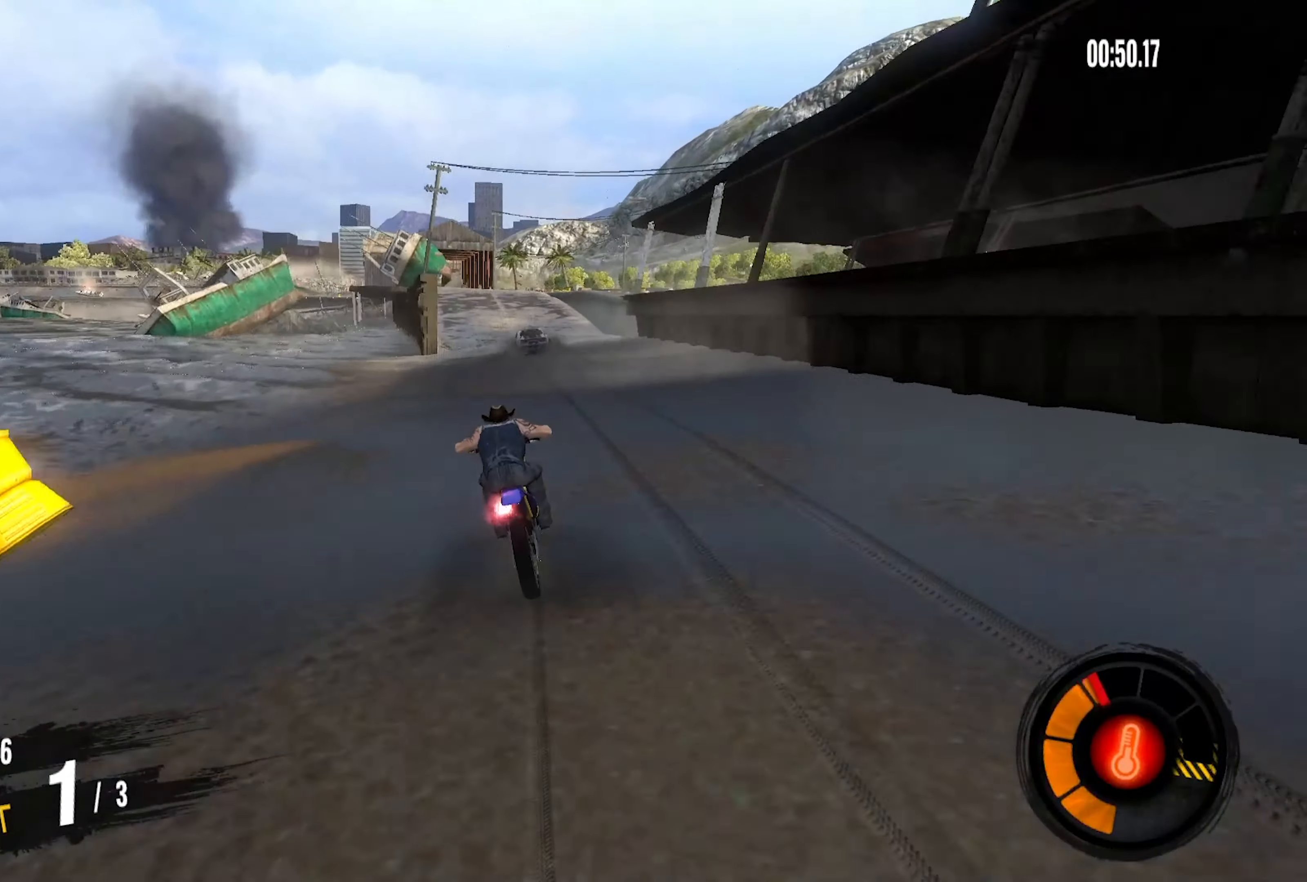
{"buttons": ["R2"], "left_stick": "left", "right_stick": "center", "events": [[133, "left_stick", "center"], [283, "left_stick", "left"], [433, "left_stick", "center"], [500, "left_stick", "left"]]}
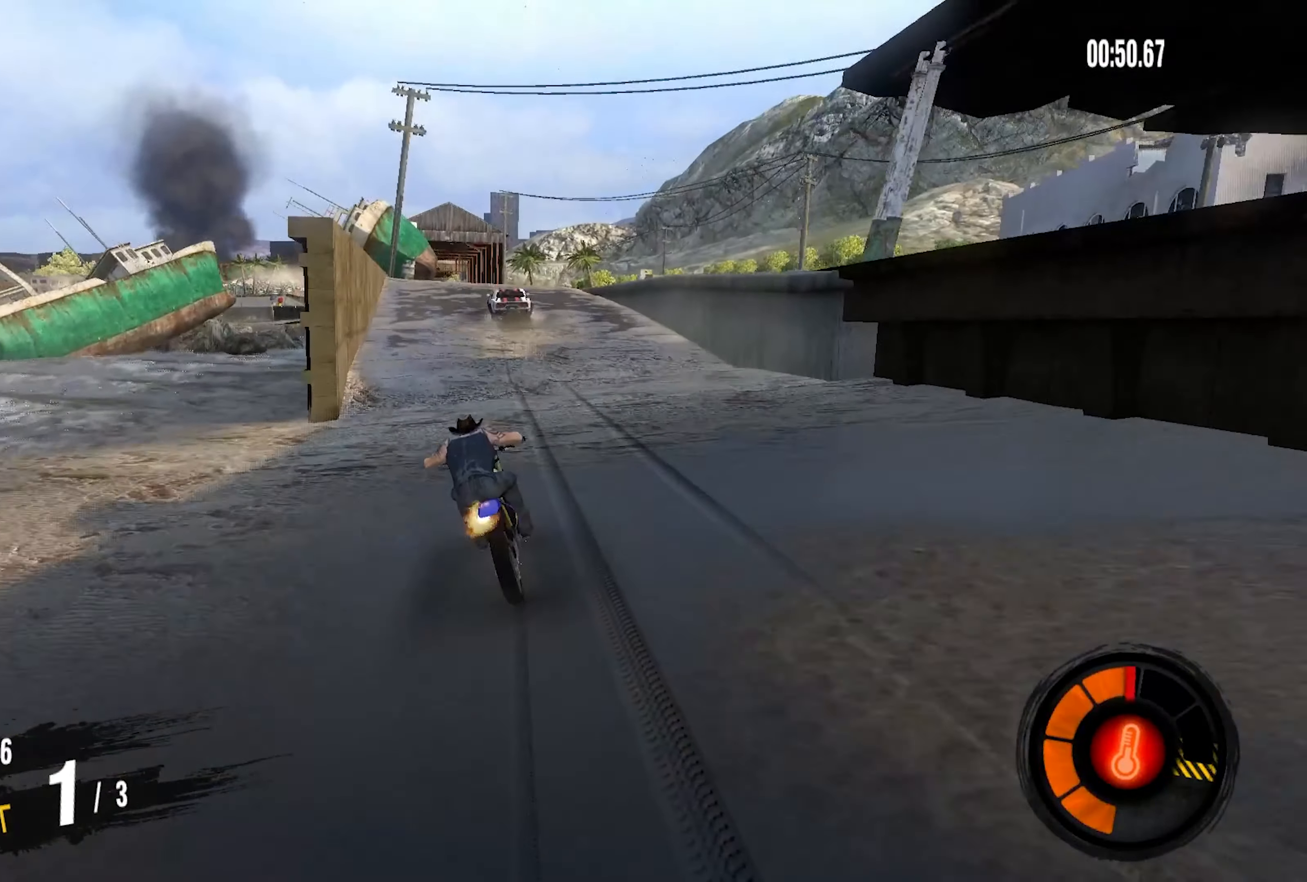
{"buttons": ["R2"], "left_stick": "left", "right_stick": "center", "events": []}
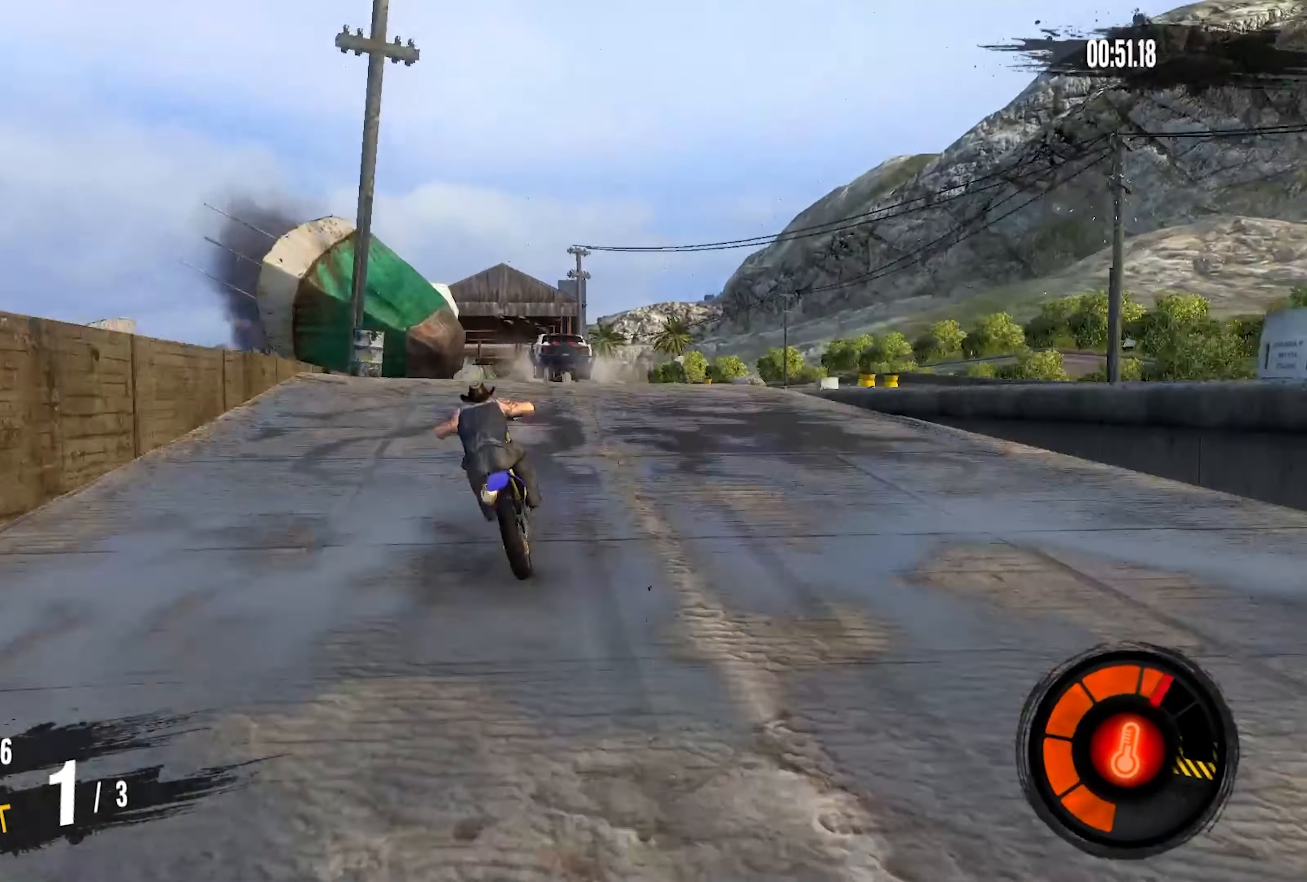
{"buttons": [], "left_stick": "center", "right_stick": "center", "events": [[33, "R2", "up"], [367, "left_stick", "center"]]}
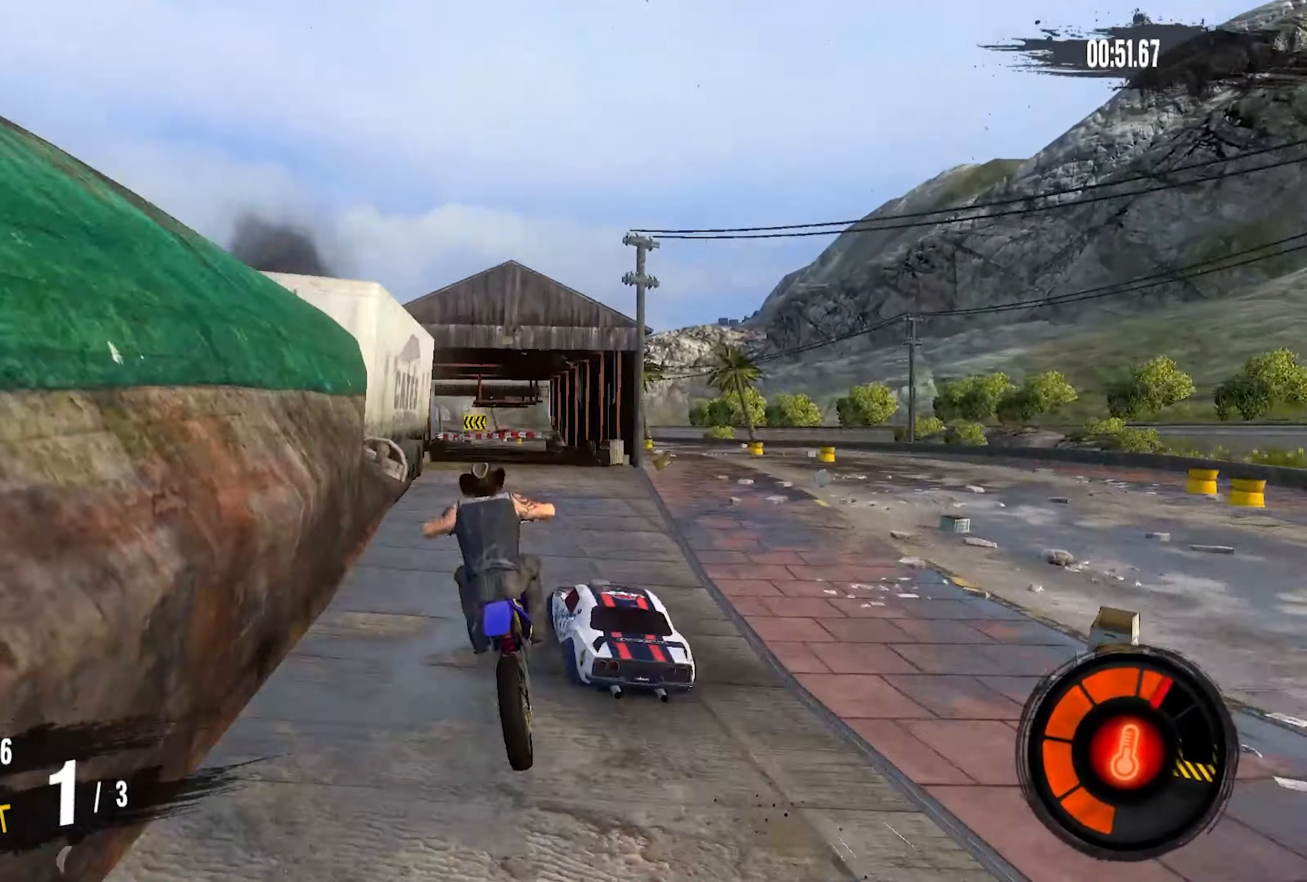
{"buttons": [], "left_stick": "center", "right_stick": "center", "events": []}
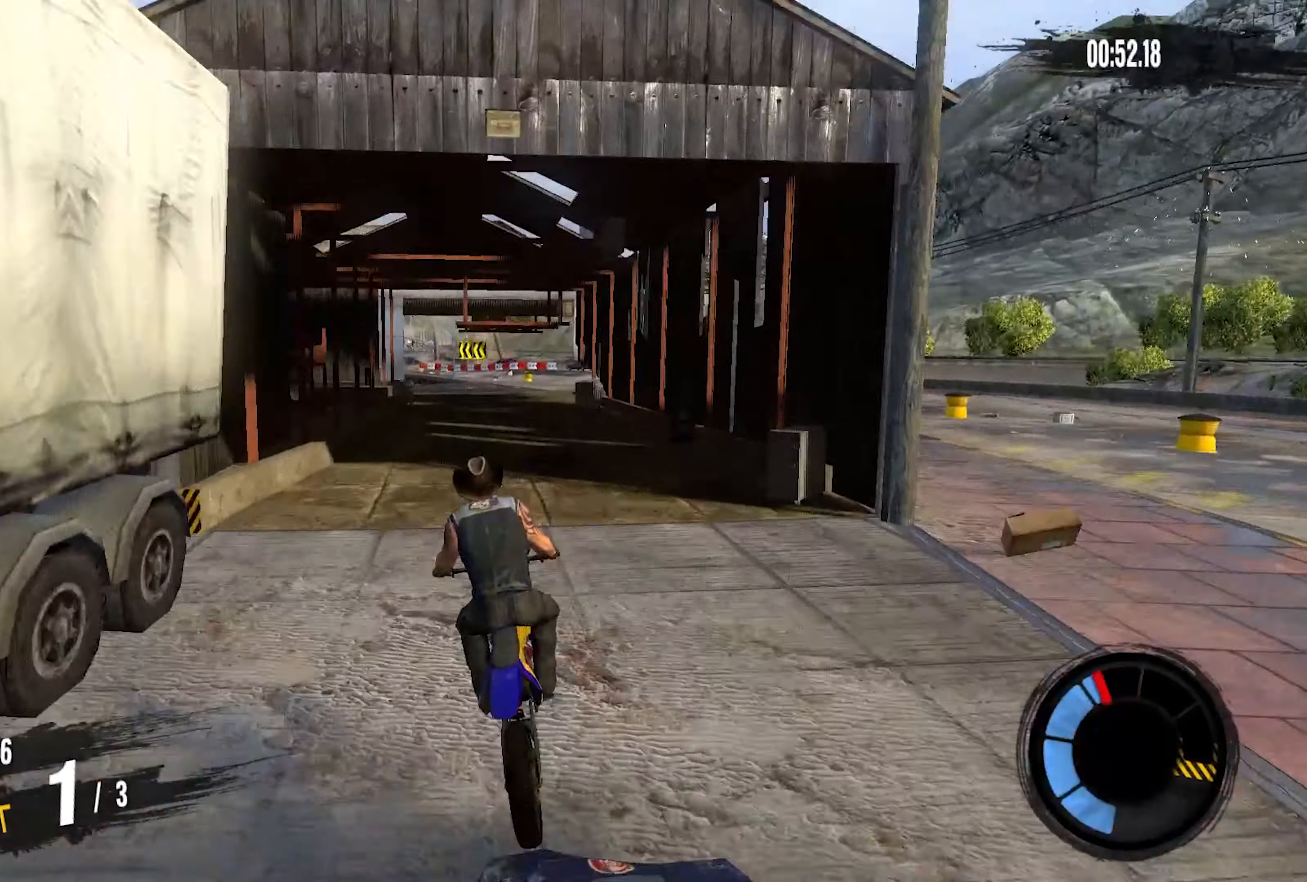
{"buttons": ["R2"], "left_stick": "down-left", "right_stick": "center", "events": [[50, "left_stick", "down-left"], [117, "R2", "down"]]}
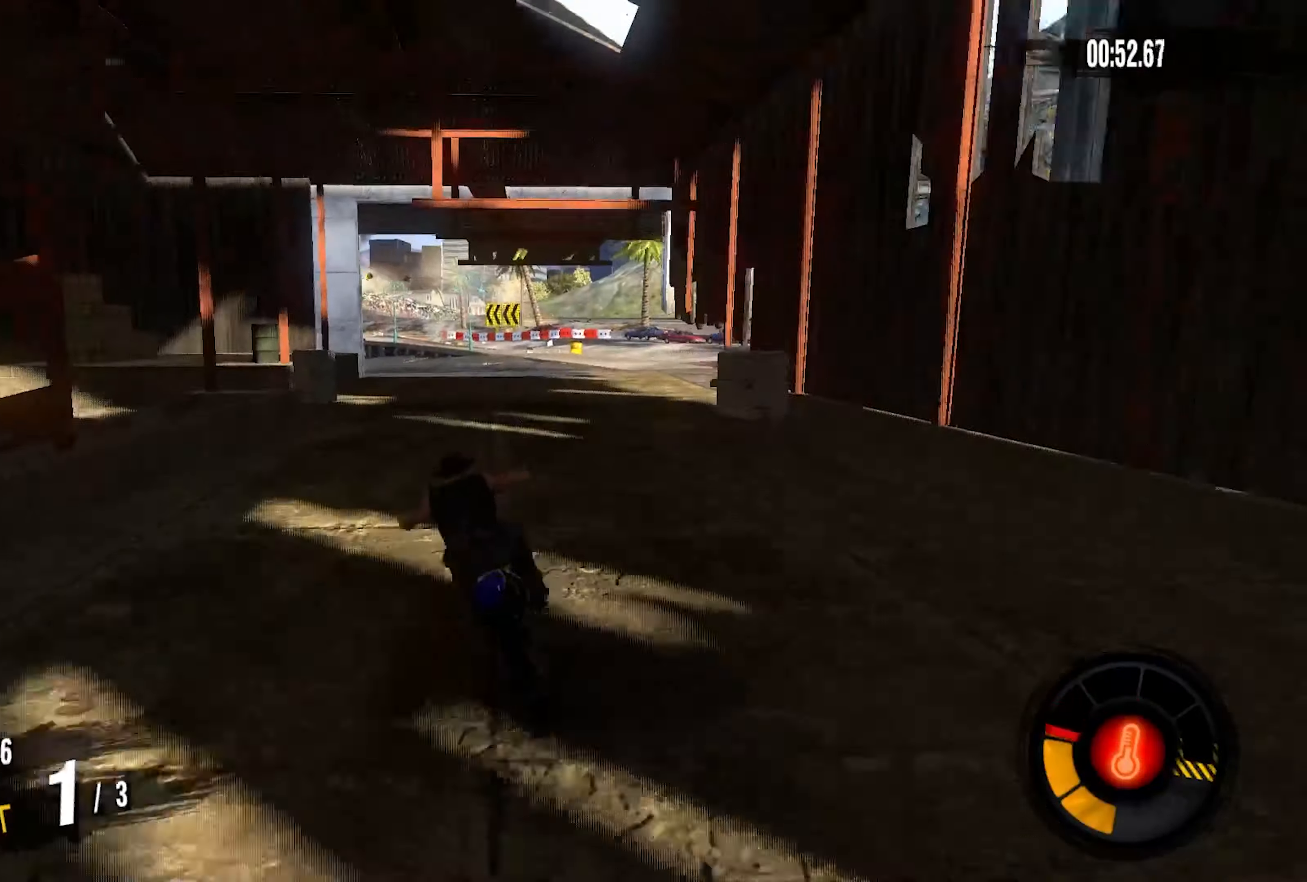
{"buttons": [], "left_stick": "down-left", "right_stick": "center", "events": [[384, "R2", "up"]]}
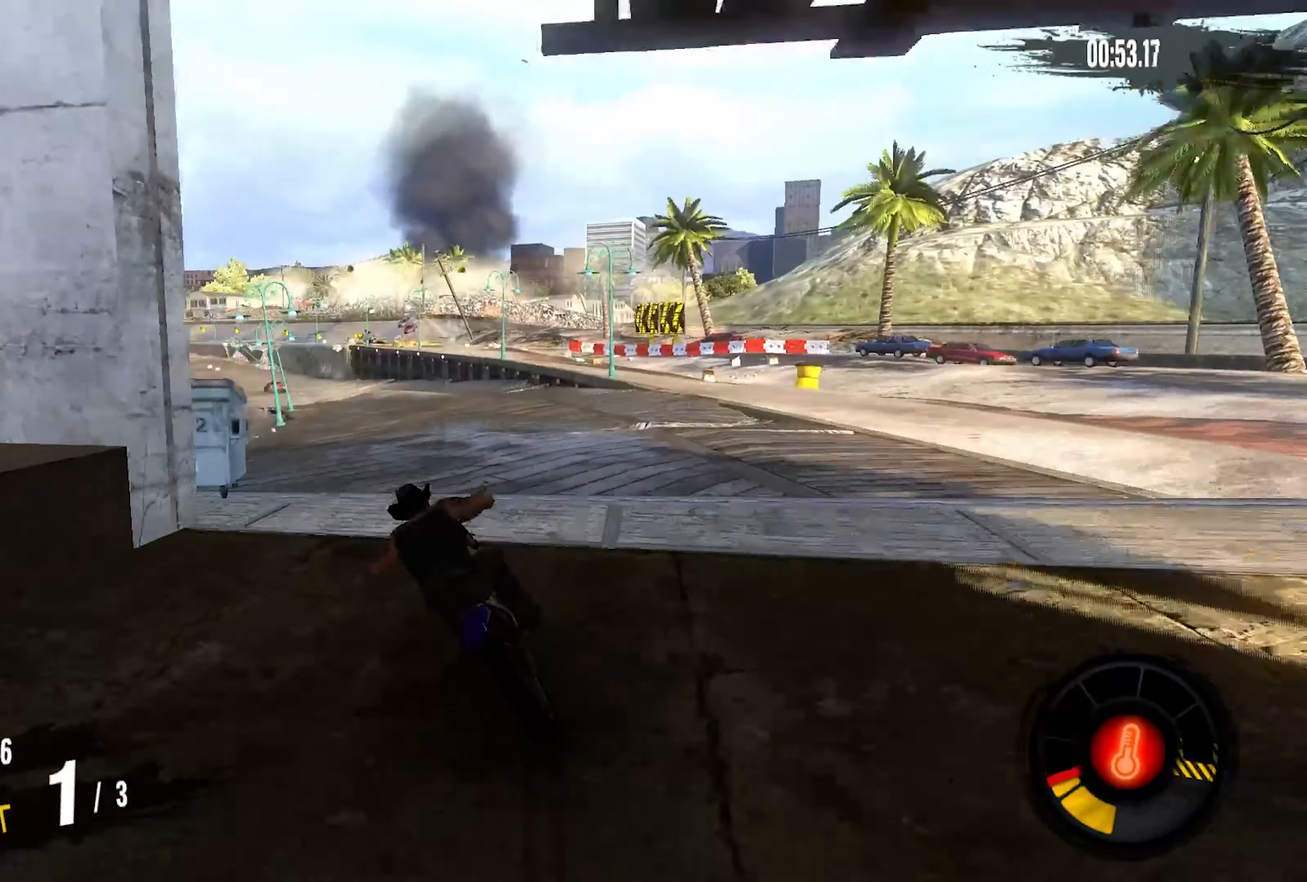
{"buttons": ["R2"], "left_stick": "down-left", "right_stick": "center", "events": [[34, "R2", "down"]]}